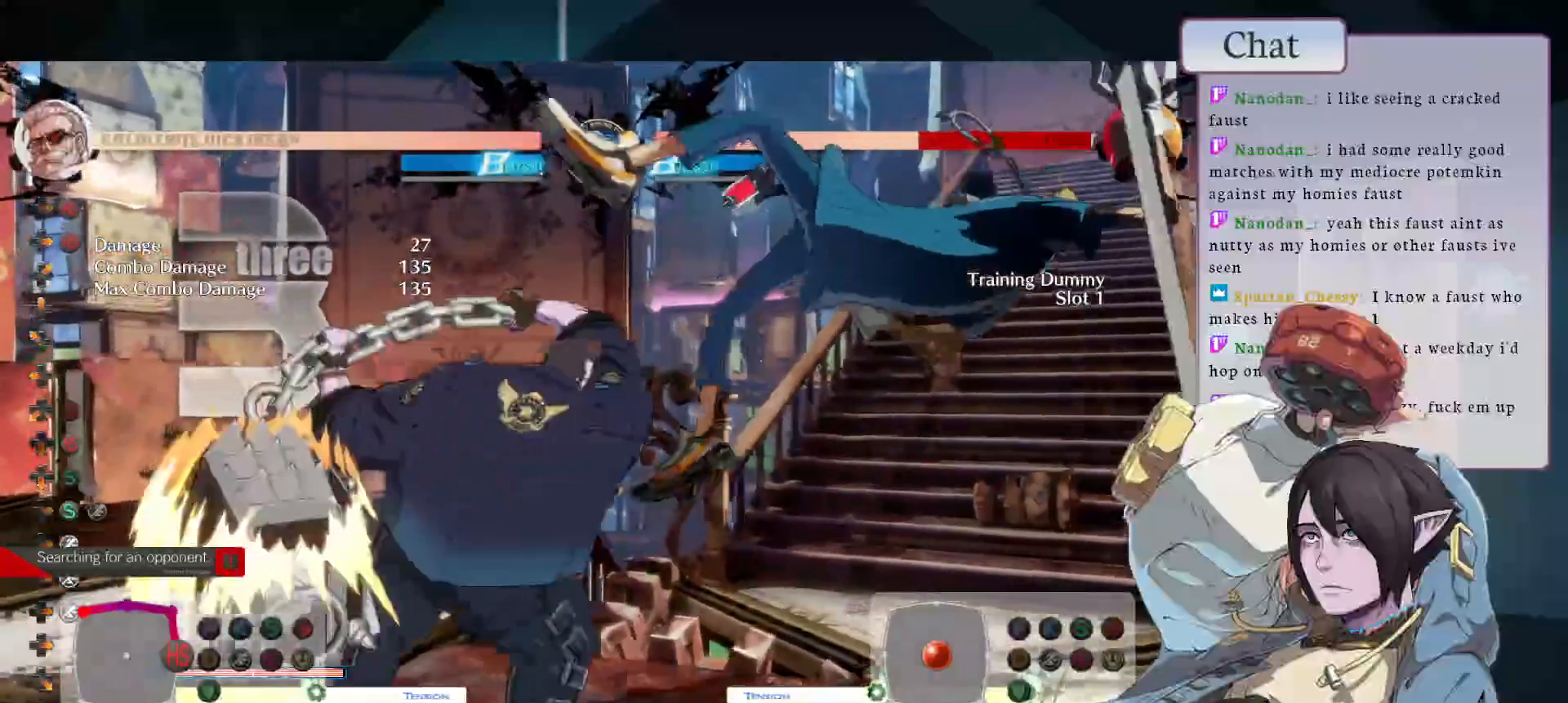
Gameplay with a controller (arcade stick); each line is a JSON object with the inputs held at the frame after it (dt_ms = milliseconds from this image to that frame). "events" lists button and stick changes between this image and that frame as [ms after this image, input, new state], when the widget could be followed in between. Not read: L3 R3.
{"dt_ms": 500, "buttons": [], "left_stick": "right", "events": []}
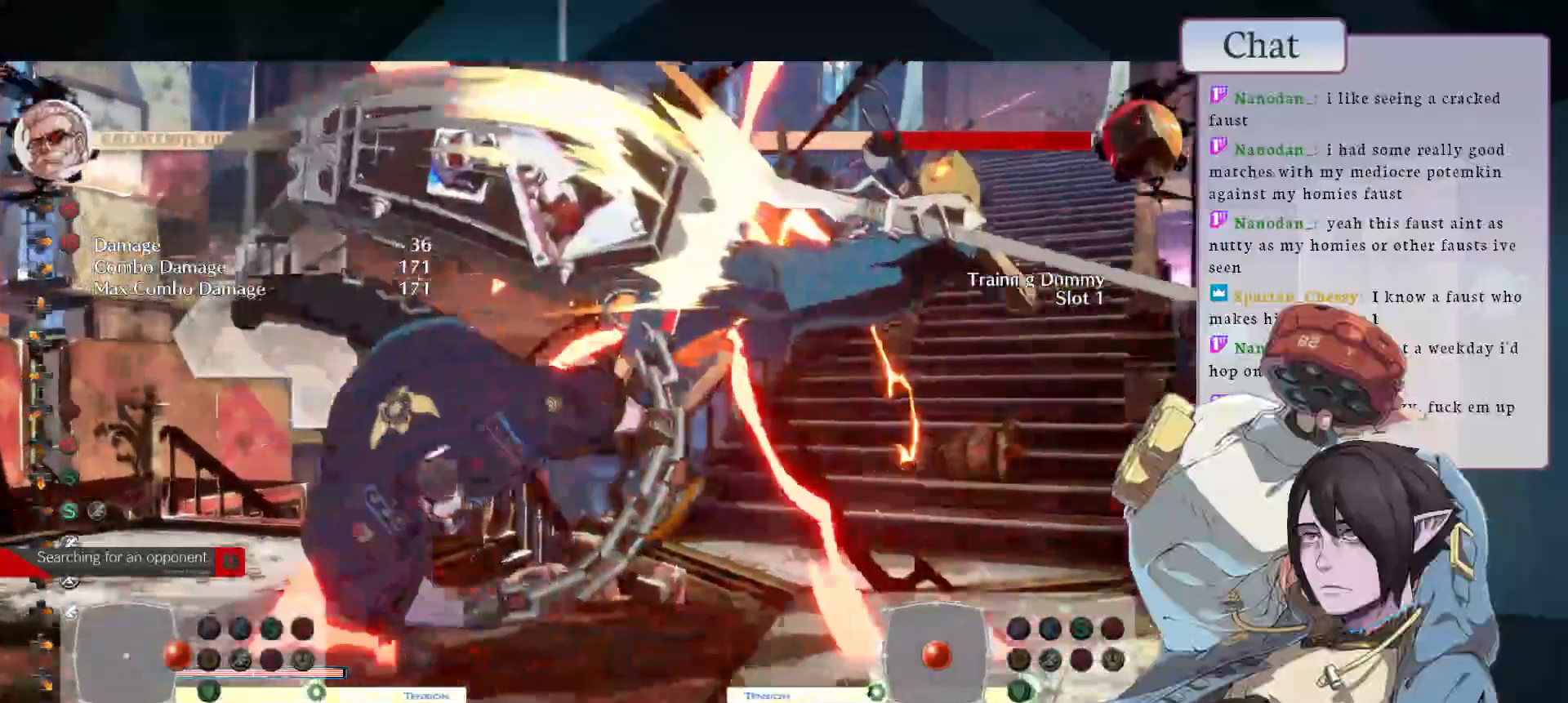
{"dt_ms": 500, "buttons": ["CIRCLE"], "left_stick": "right", "events": [[333, "CIRCLE", "down"]]}
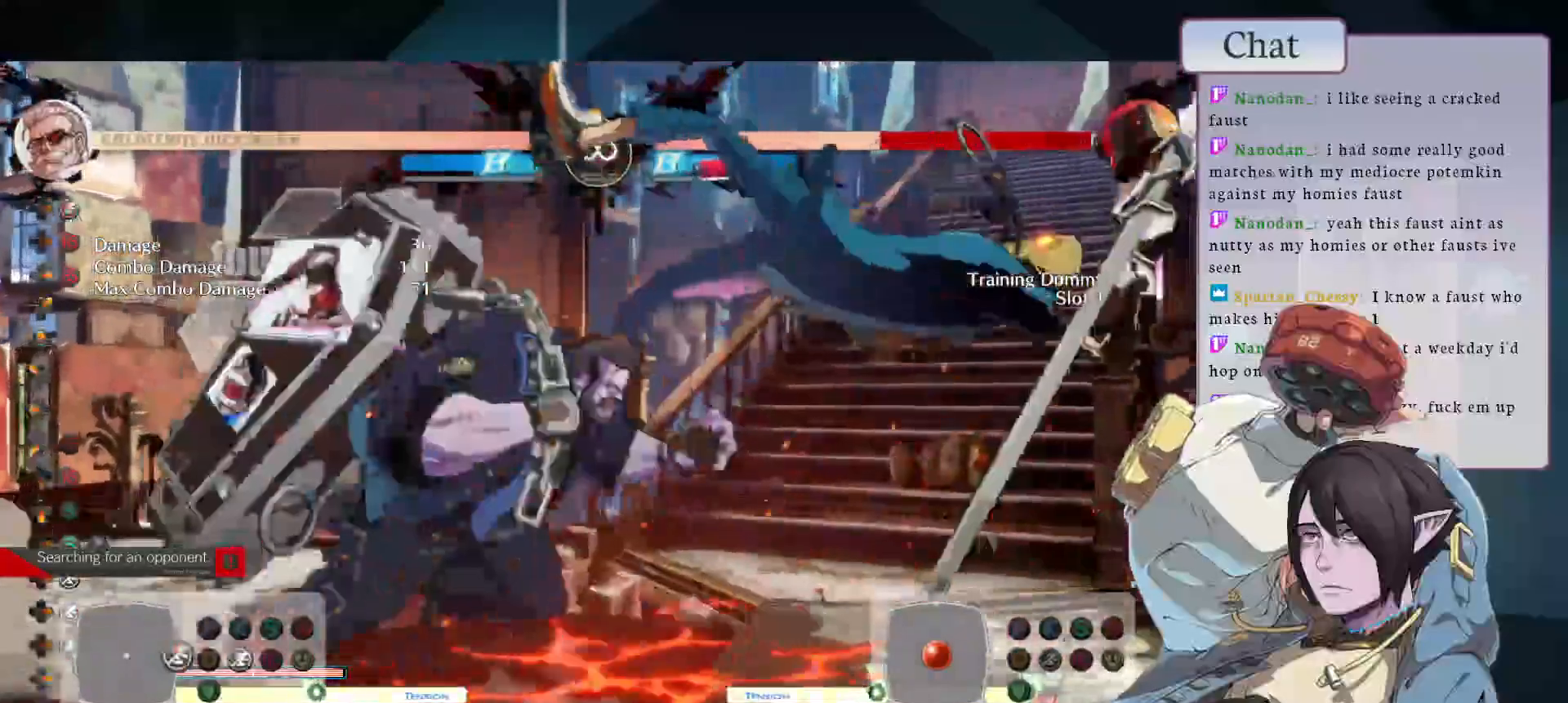
{"dt_ms": 500, "buttons": [], "left_stick": "left", "events": [[17, "SQUARE", "down"], [83, "CIRCLE", "up"], [133, "SQUARE", "up"], [183, "left_stick", "up"], [233, "R1", "down"], [267, "left_stick", "left"], [283, "R1", "up"], [367, "R1", "down"], [450, "R1", "up"]]}
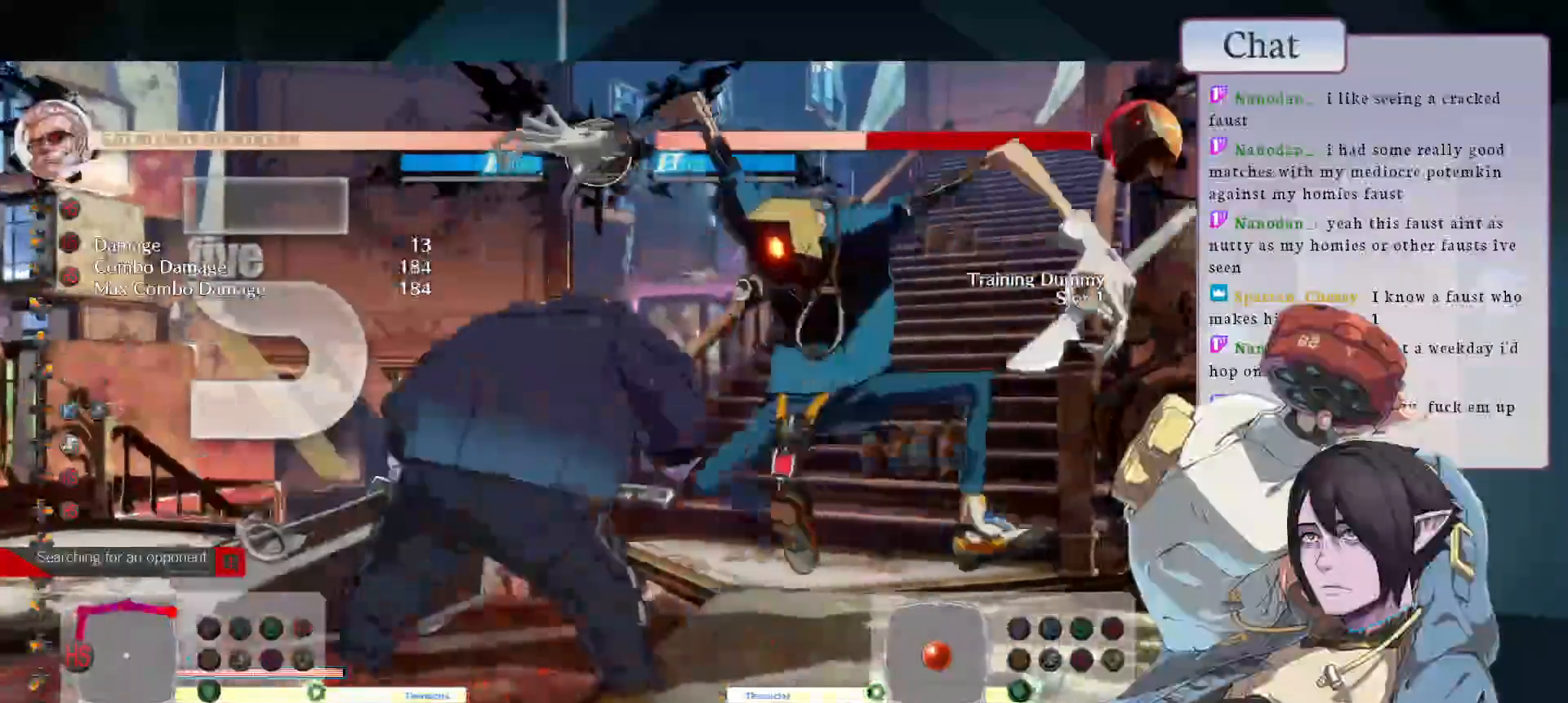
{"dt_ms": 1000, "buttons": [], "left_stick": "right"}
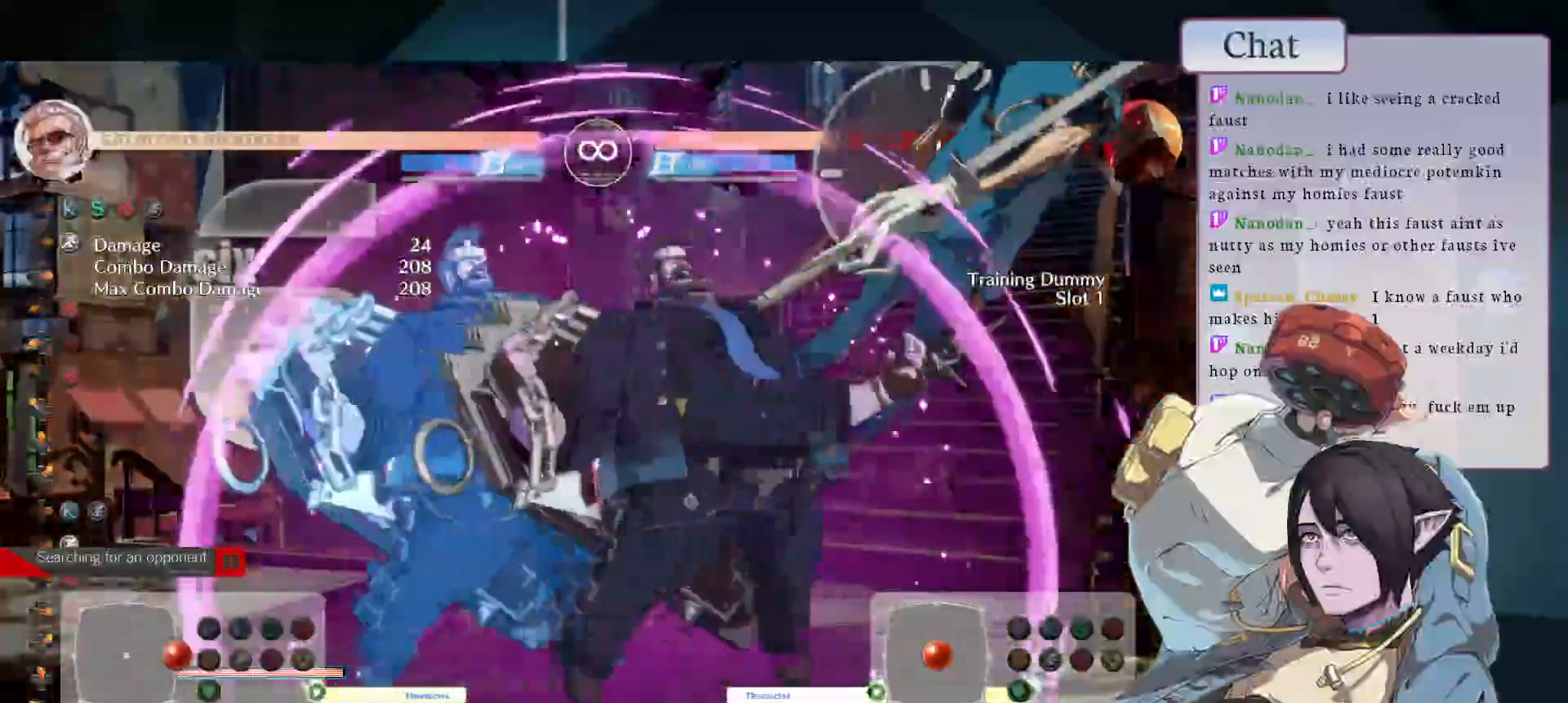
{"dt_ms": 500, "buttons": [], "left_stick": "left"}
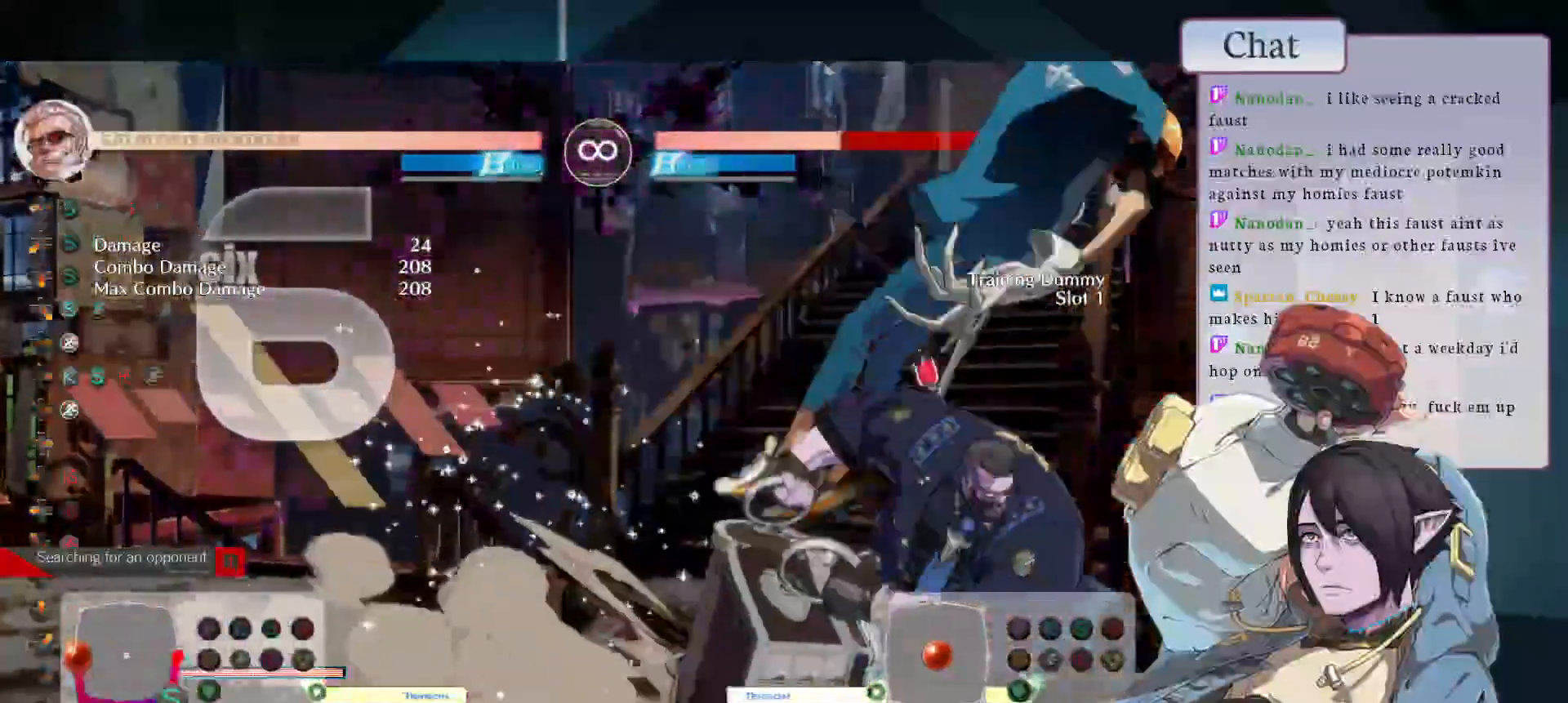
{"dt_ms": 500, "buttons": [], "left_stick": "center"}
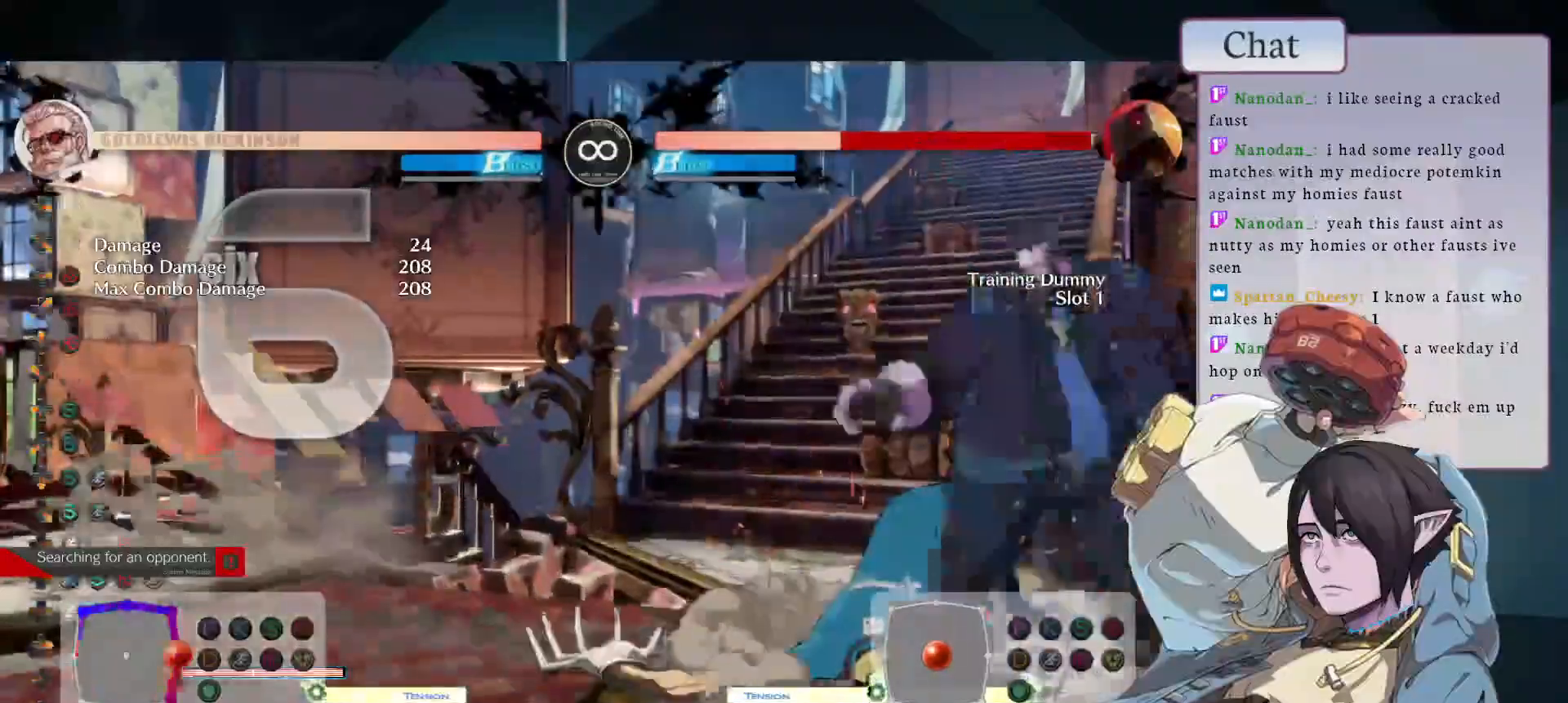
{"dt_ms": 500, "buttons": ["START"], "left_stick": "center", "events": [[333, "START", "down"]]}
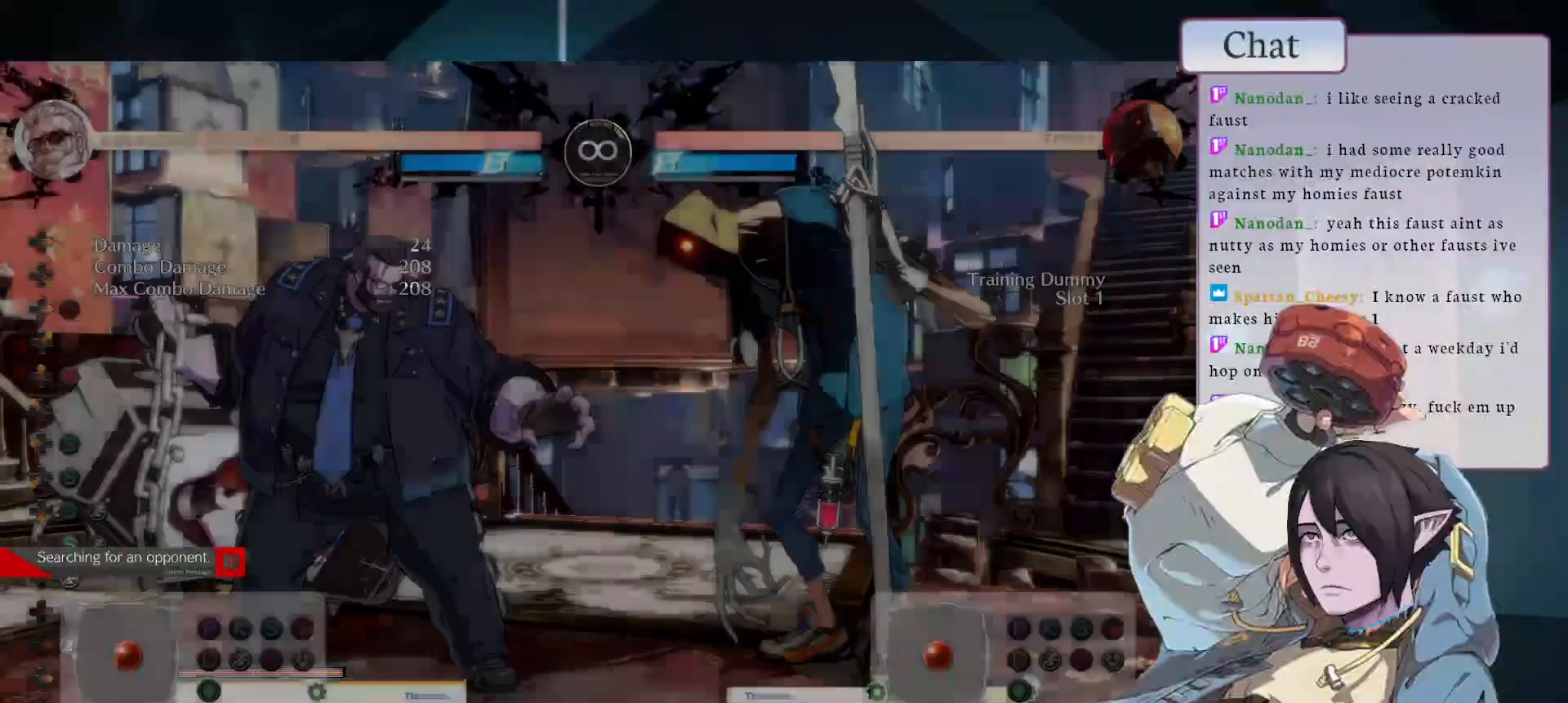
{"dt_ms": 500, "buttons": ["CIRCLE"], "left_stick": "center", "events": [[67, "START", "up"], [150, "CIRCLE", "down"]]}
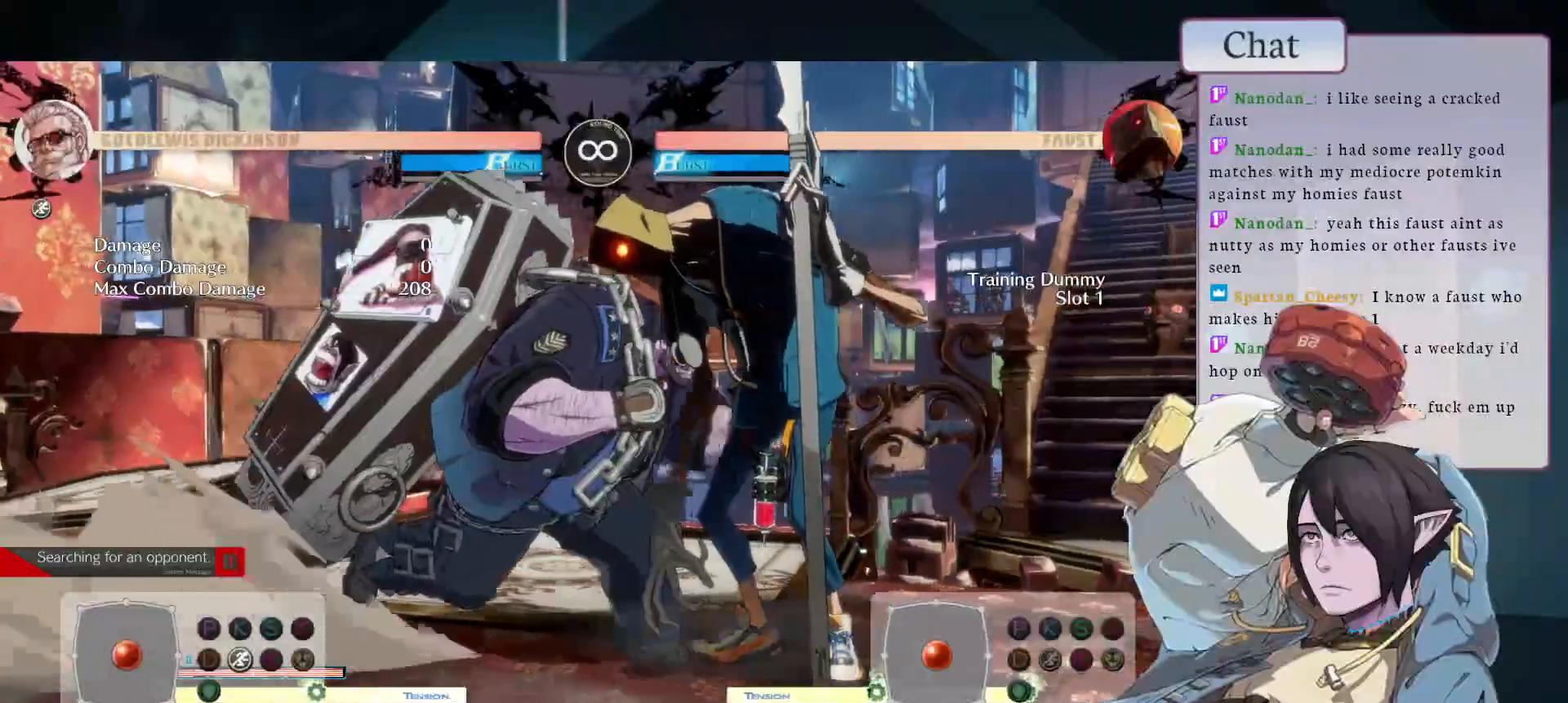
{"dt_ms": 500, "buttons": [], "left_stick": "down", "events": [[217, "TRIANGLE", "down"], [250, "CIRCLE", "up"], [367, "TRIANGLE", "up"], [367, "left_stick", "up-left"], [483, "left_stick", "down"]]}
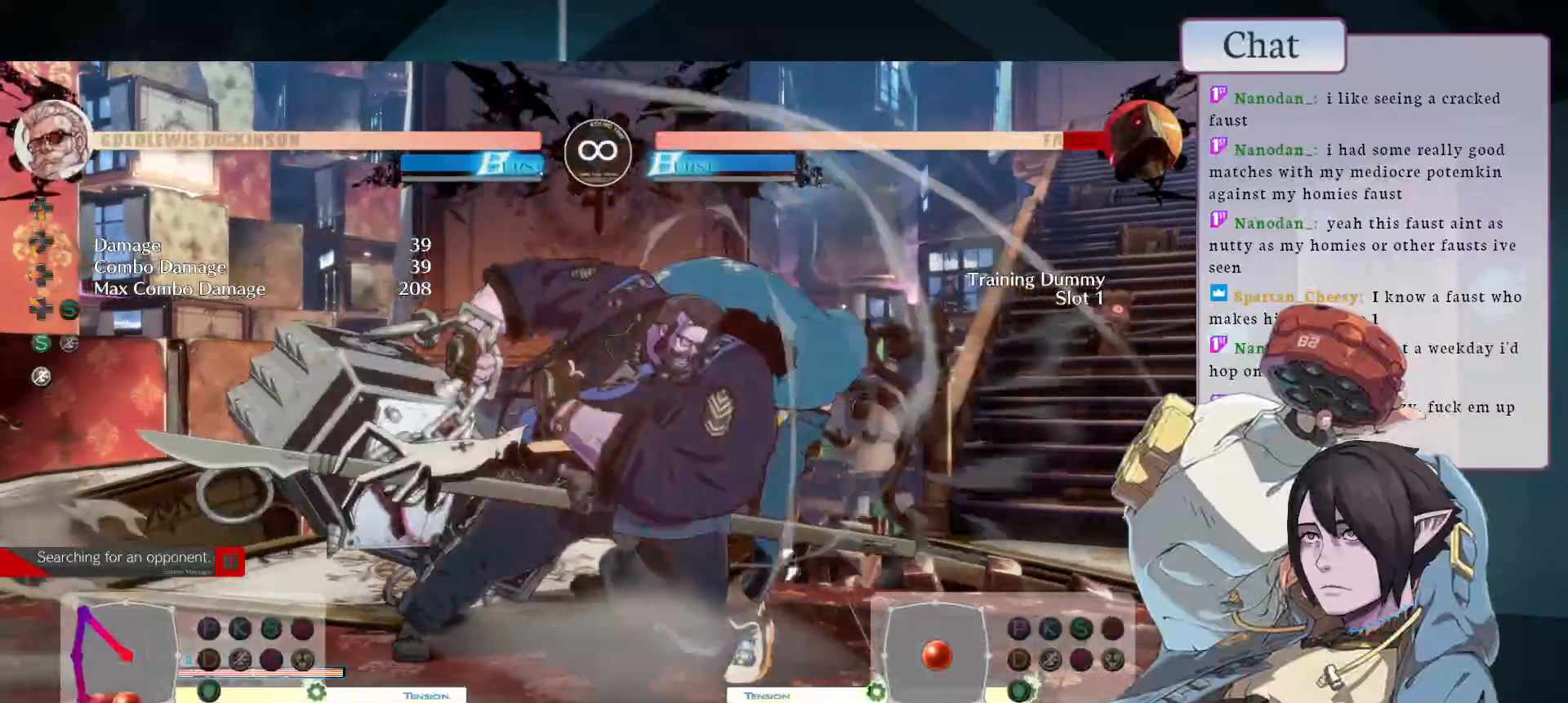
{"dt_ms": 500, "buttons": [], "left_stick": "down"}
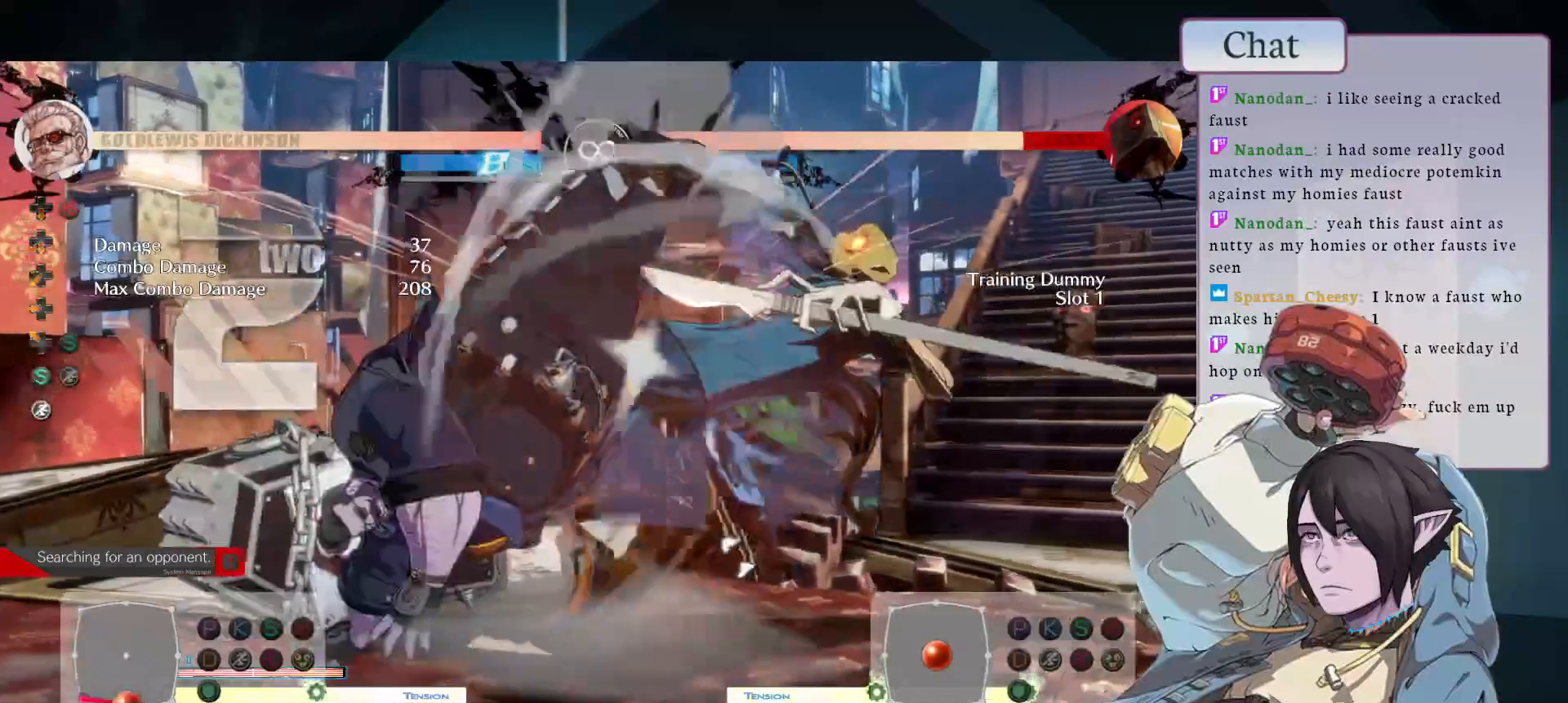
{"dt_ms": 500, "buttons": ["START"], "left_stick": "center", "events": [[233, "left_stick", "center"], [417, "START", "down"]]}
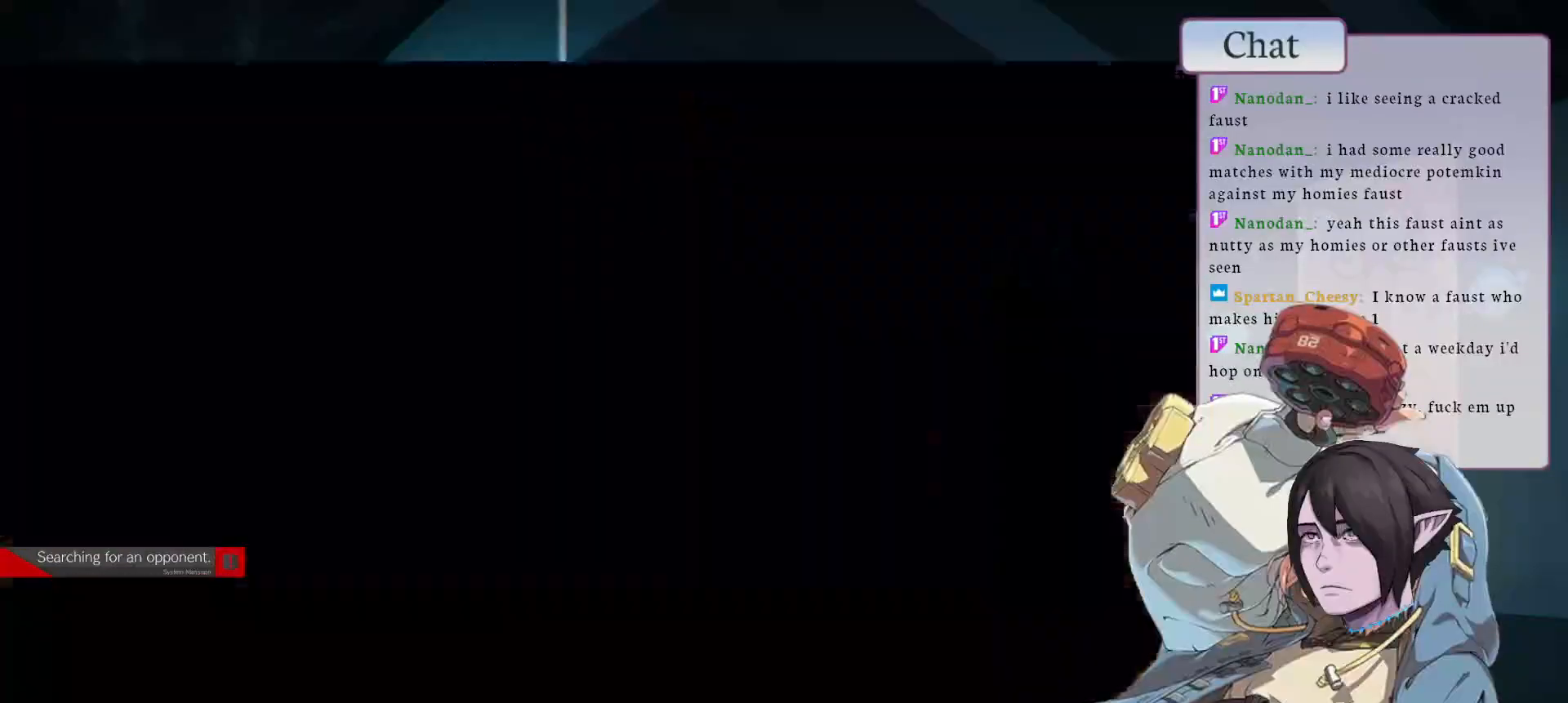
{"dt_ms": 500, "buttons": ["CIRCLE"], "left_stick": "center", "events": [[183, "CIRCLE", "down"], [183, "START", "up"]]}
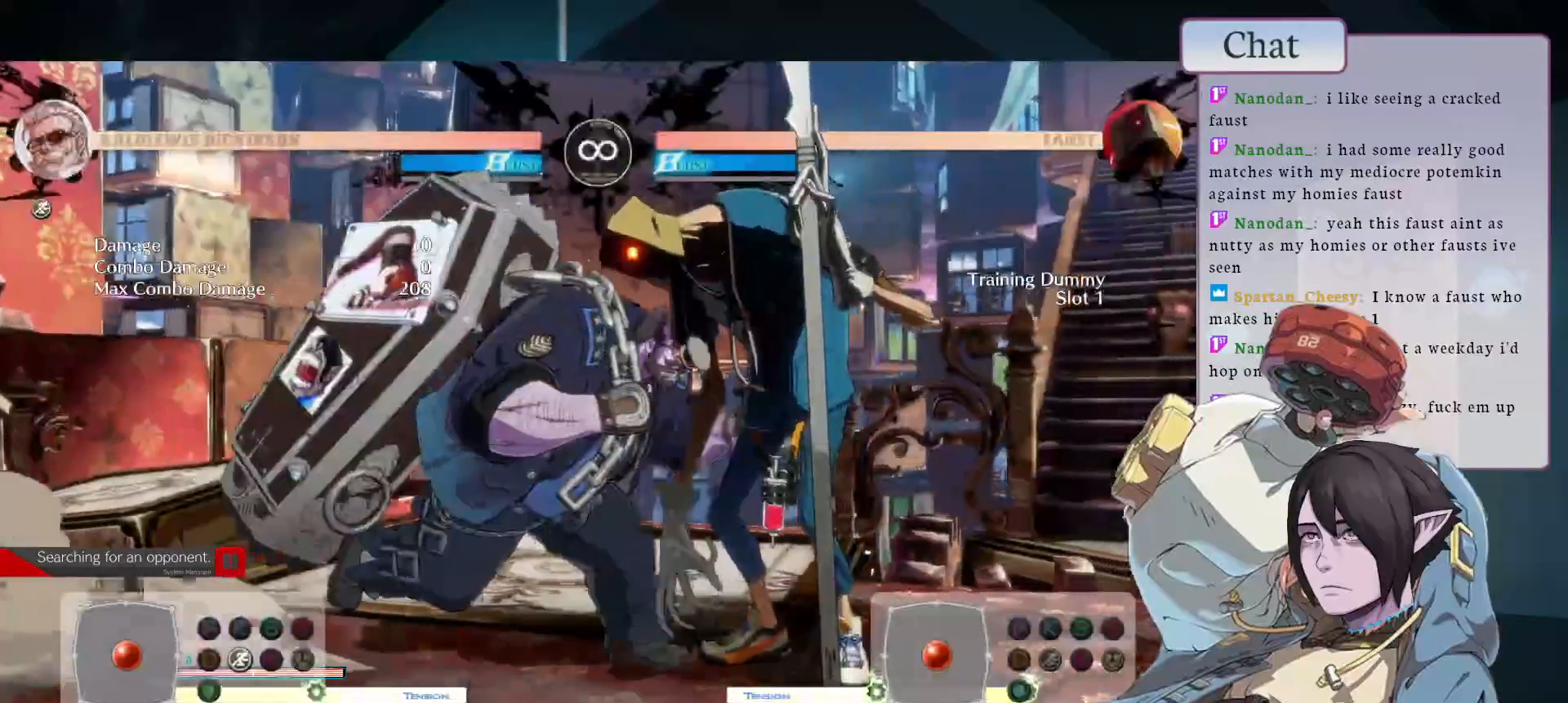
{"dt_ms": 1000, "buttons": [], "left_stick": "down-right"}
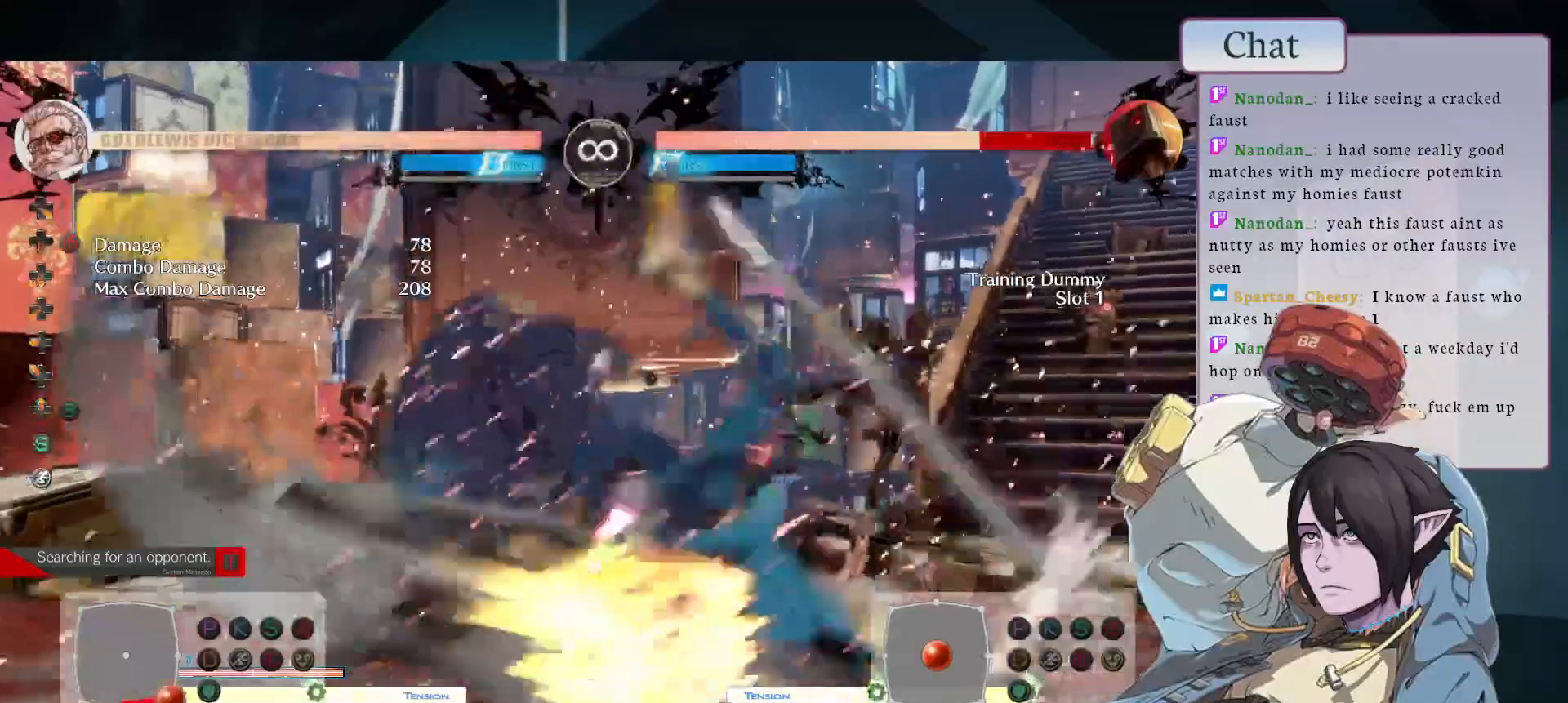
{"dt_ms": 500, "buttons": [], "left_stick": "right", "events": [[150, "left_stick", "right"]]}
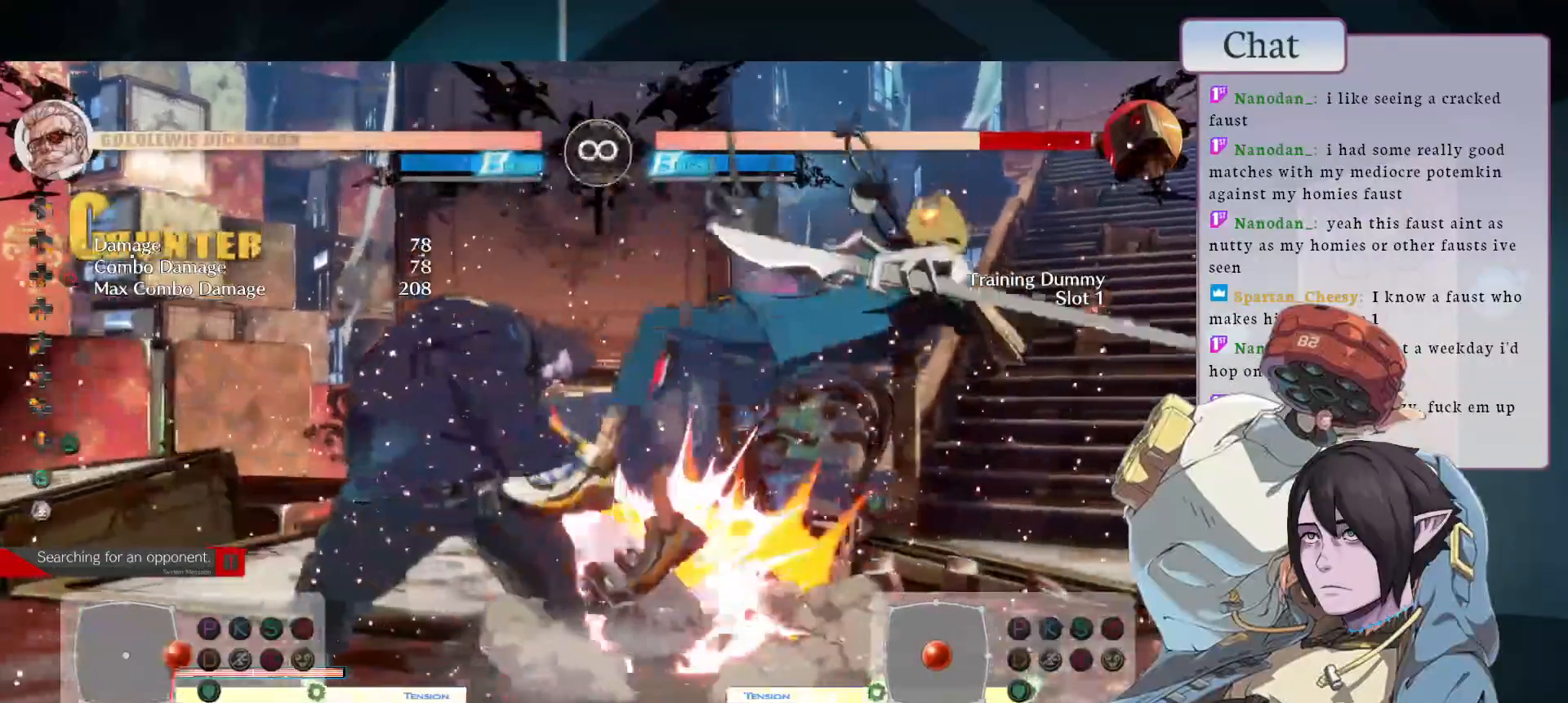
{"dt_ms": 500, "buttons": ["R1"], "left_stick": "down-left", "events": [[133, "CIRCLE", "down"], [333, "left_stick", "center"], [367, "TRIANGLE", "down"], [417, "CIRCLE", "up"], [500, "R1", "down"], [500, "TRIANGLE", "up"], [500, "left_stick", "down-left"]]}
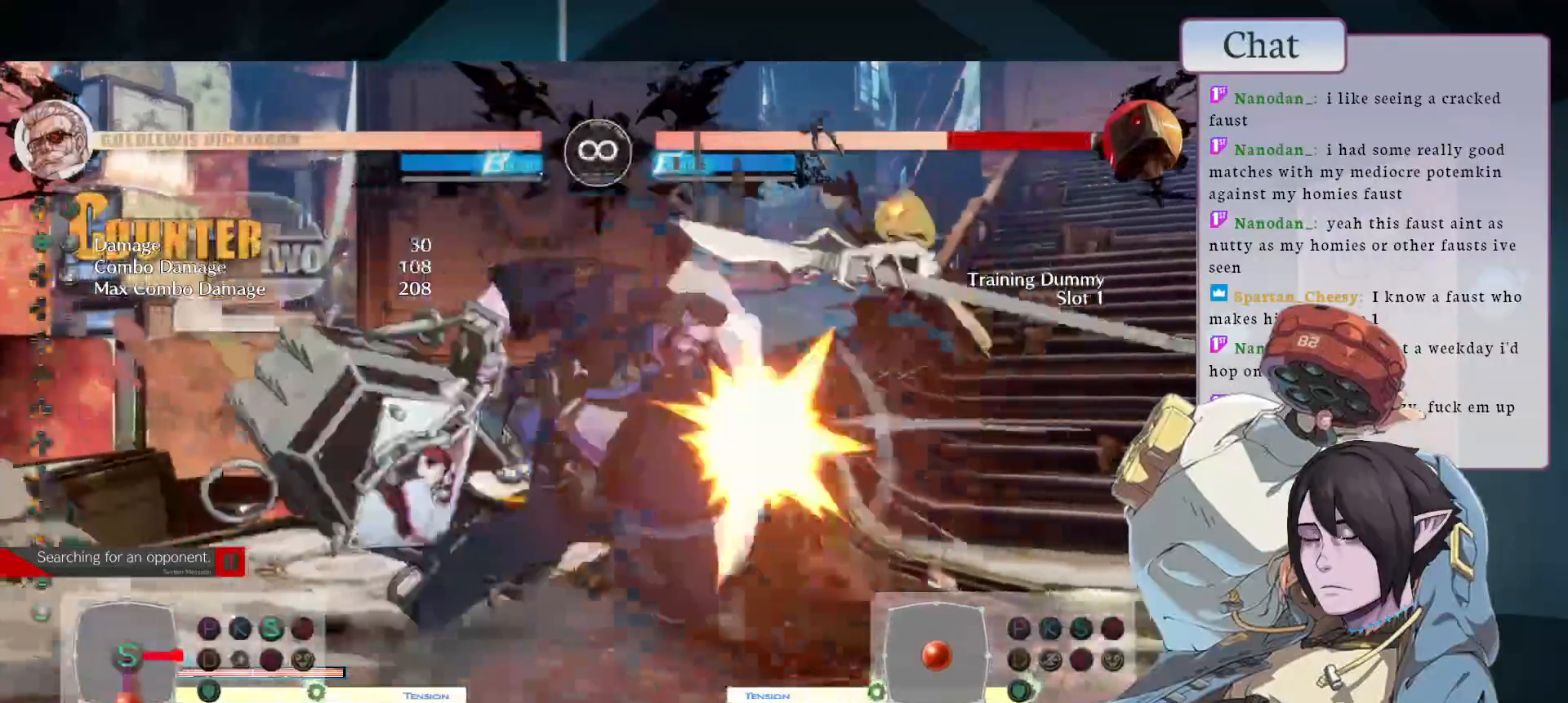
{"dt_ms": 500, "buttons": [], "left_stick": "left", "events": [[183, "R1", "up"], [500, "left_stick", "left"]]}
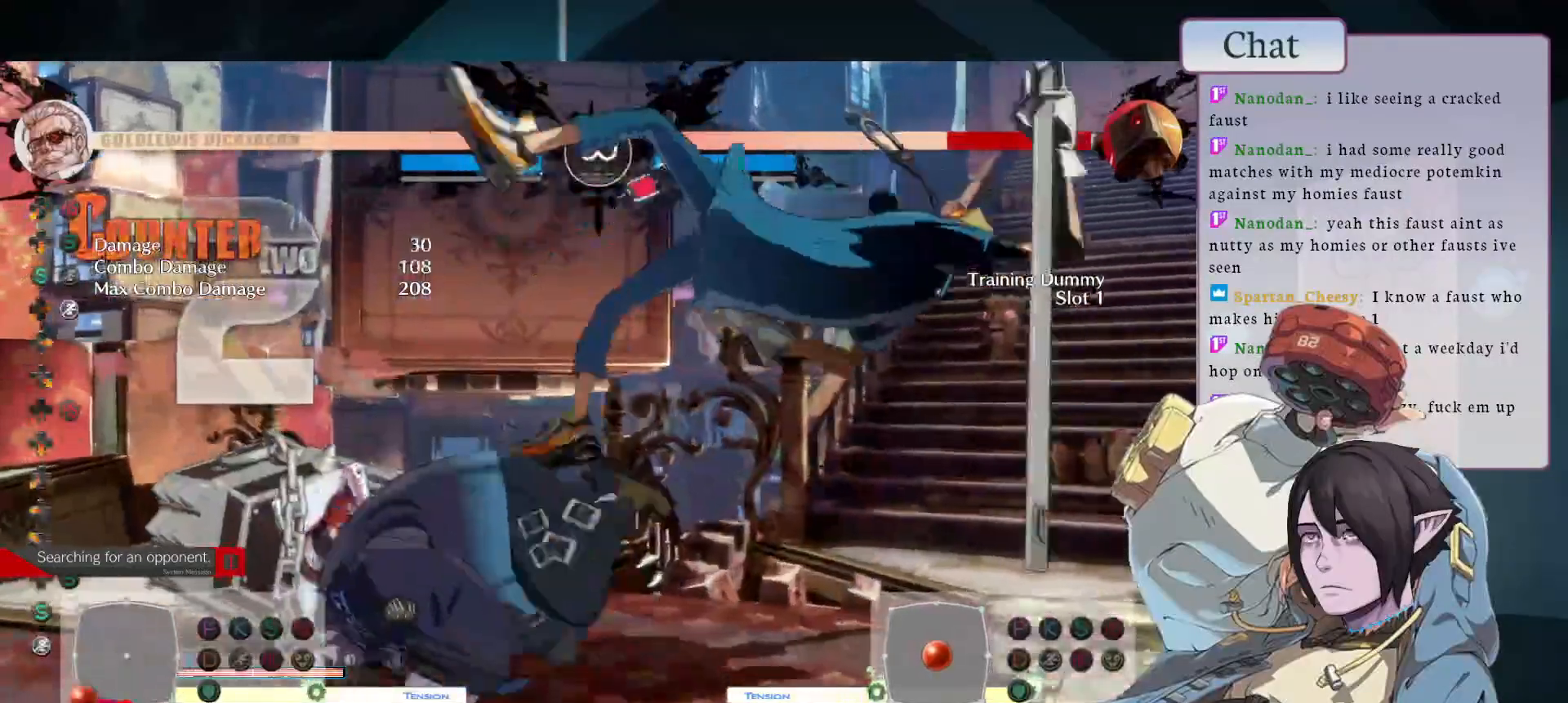
{"dt_ms": 500, "buttons": ["R1"], "left_stick": "right", "events": [[167, "left_stick", "up"], [217, "left_stick", "right"], [233, "R1", "down"]]}
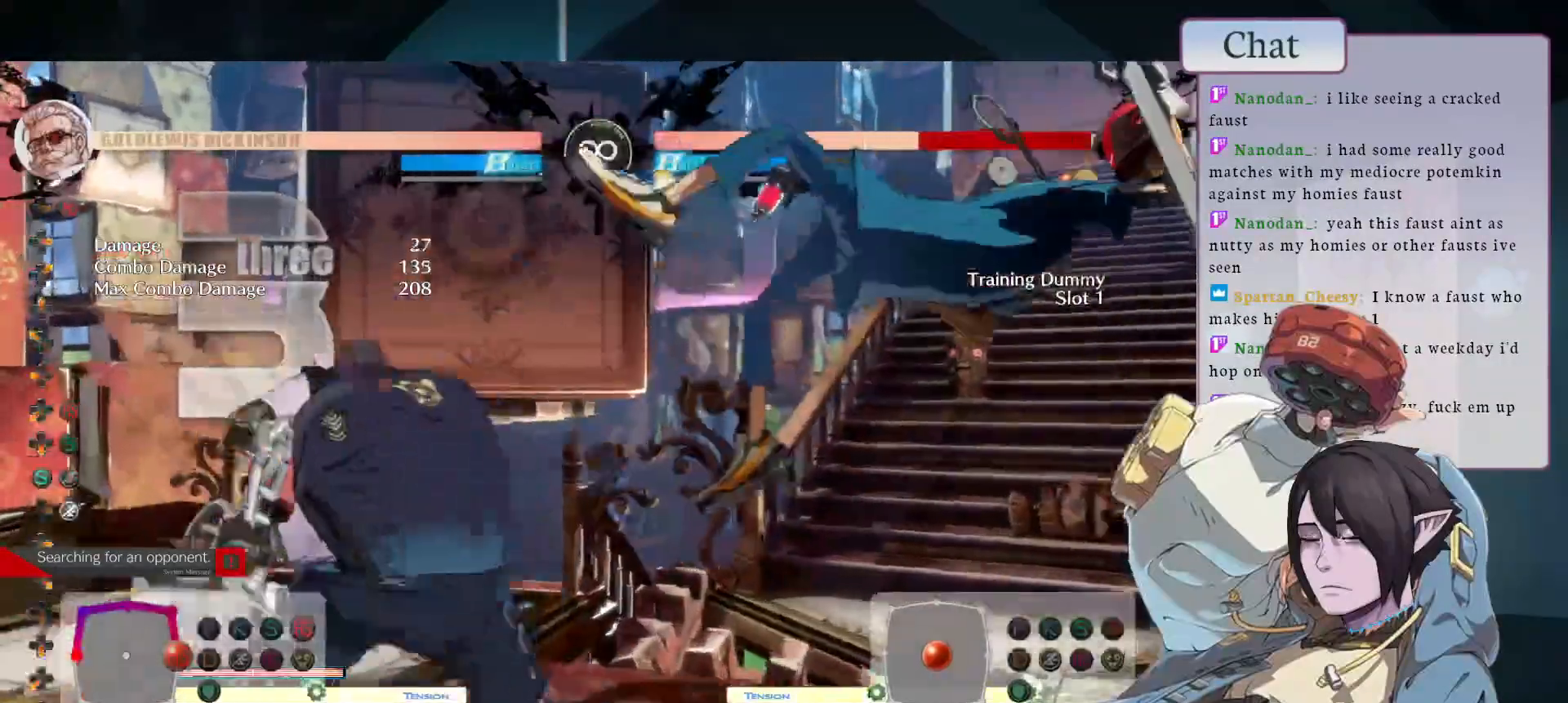
{"dt_ms": 500, "buttons": [], "left_stick": "right", "events": [[83, "R1", "up"]]}
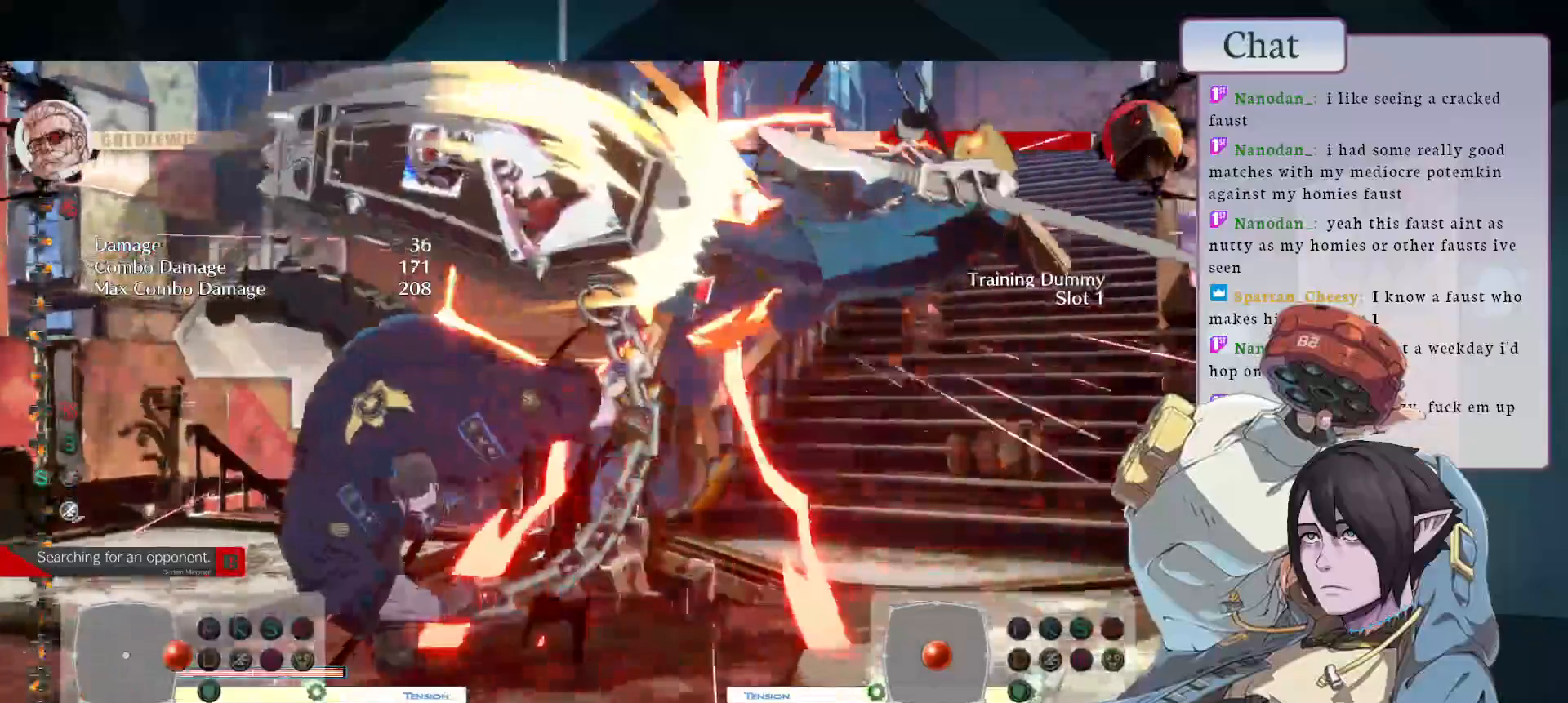
{"dt_ms": 500, "buttons": ["CIRCLE"], "left_stick": "right", "events": [[417, "CIRCLE", "down"]]}
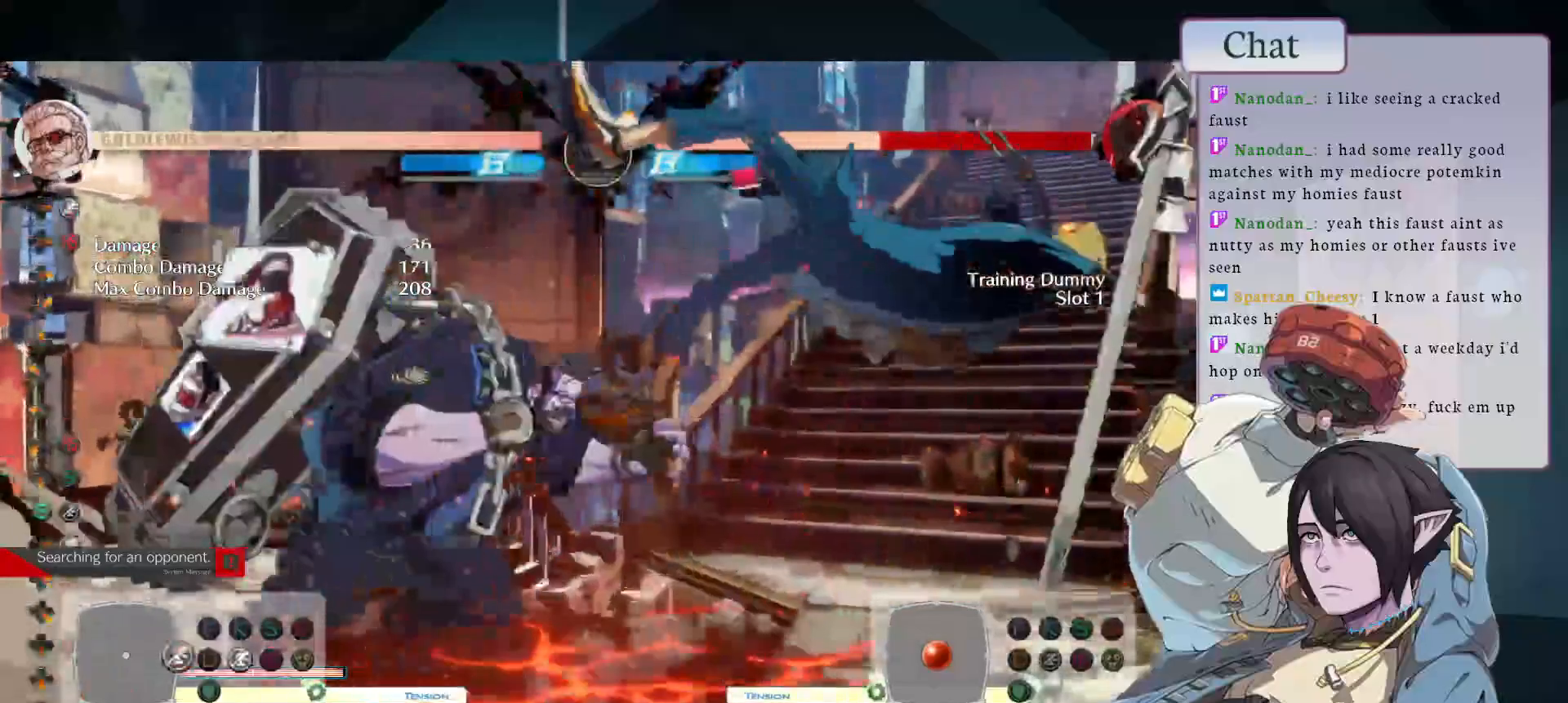
{"dt_ms": 500, "buttons": ["R1"], "left_stick": "left", "events": [[83, "SQUARE", "down"], [150, "CIRCLE", "up"], [200, "SQUARE", "up"], [250, "left_stick", "up"], [317, "R1", "down"], [350, "left_stick", "left"], [383, "R1", "up"], [467, "R1", "down"]]}
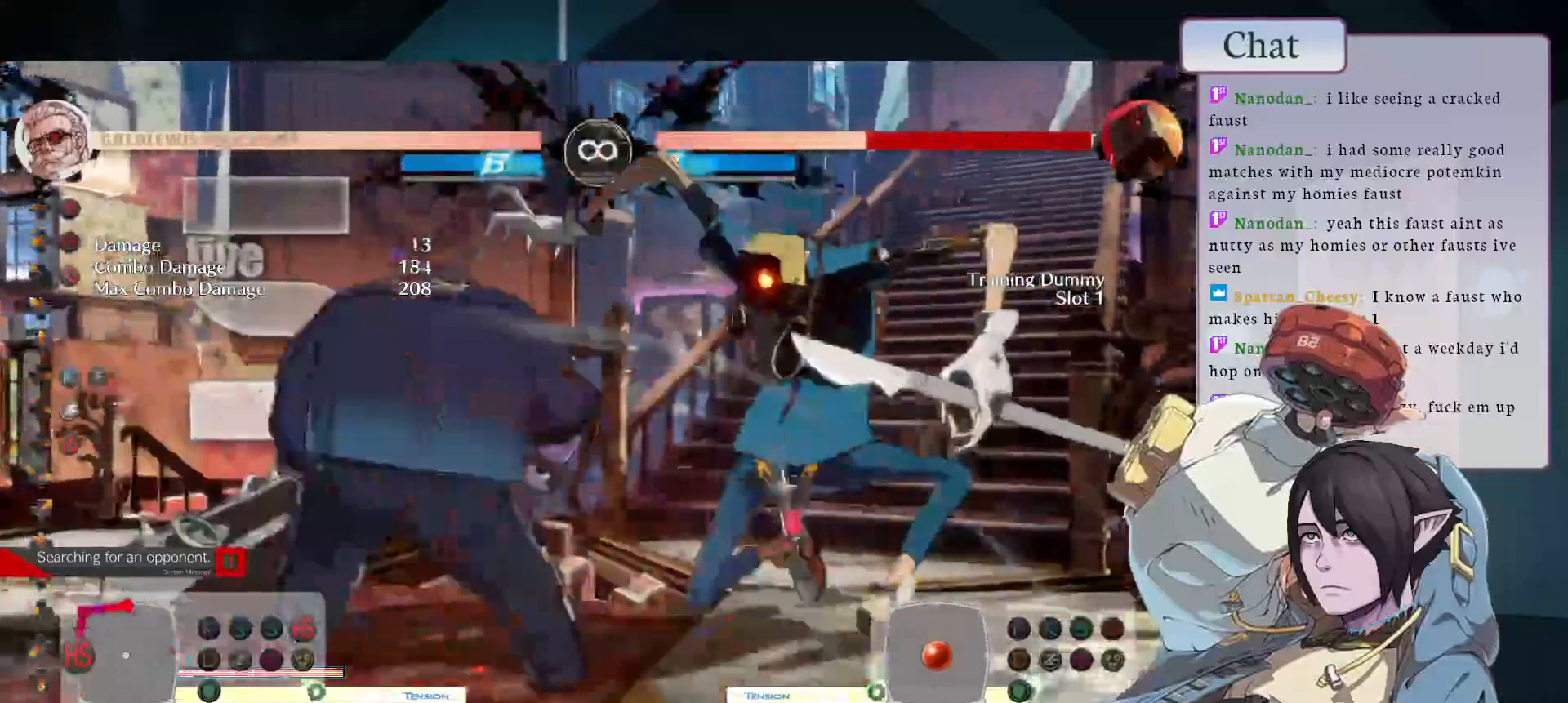
{"dt_ms": 500, "buttons": ["CIRCLE", "SQUARE", "TRIANGLE", "R1"], "left_stick": "right", "events": [[83, "R1", "up"], [100, "left_stick", "center"], [200, "left_stick", "right"], [400, "CIRCLE", "down"], [483, "R1", "down"], [483, "SQUARE", "down"], [483, "TRIANGLE", "down"]]}
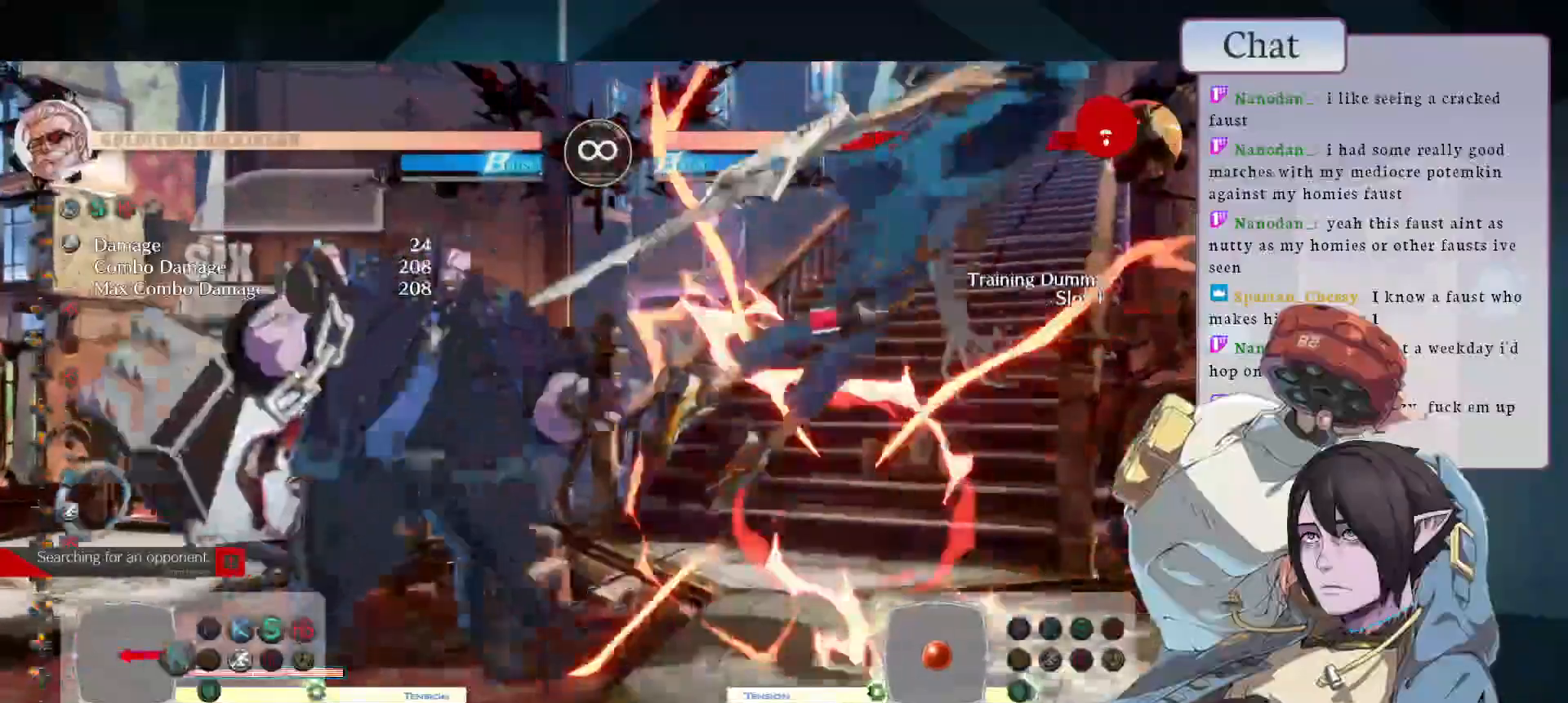
{"dt_ms": 500, "buttons": [], "left_stick": "right", "events": [[300, "CIRCLE", "up"], [300, "SQUARE", "up"], [300, "TRIANGLE", "up"], [317, "R1", "up"]]}
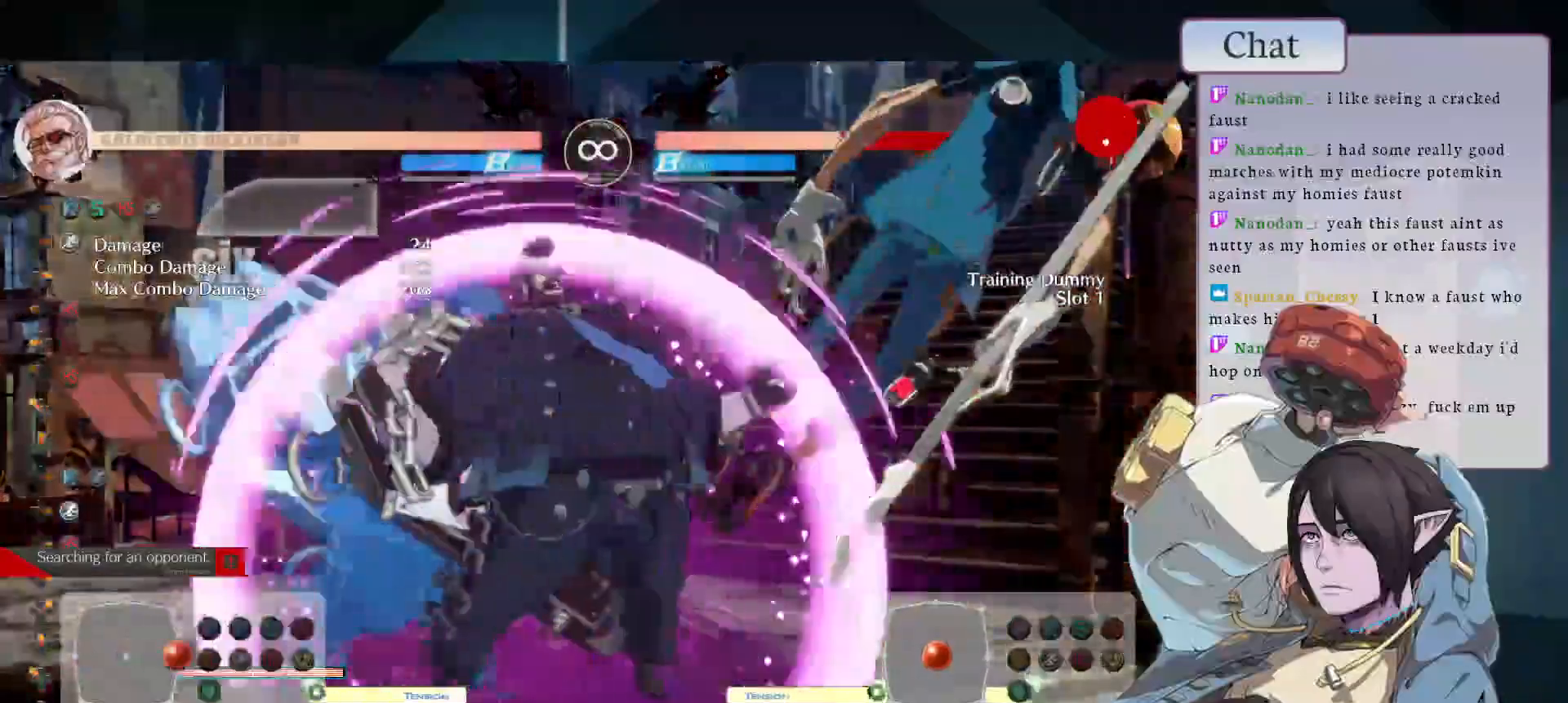
{"dt_ms": 500, "buttons": [], "left_stick": "down", "events": [[83, "CIRCLE", "down"], [217, "CIRCLE", "up"], [300, "left_stick", "center"], [383, "TRIANGLE", "down"], [467, "left_stick", "down"], [500, "TRIANGLE", "up"]]}
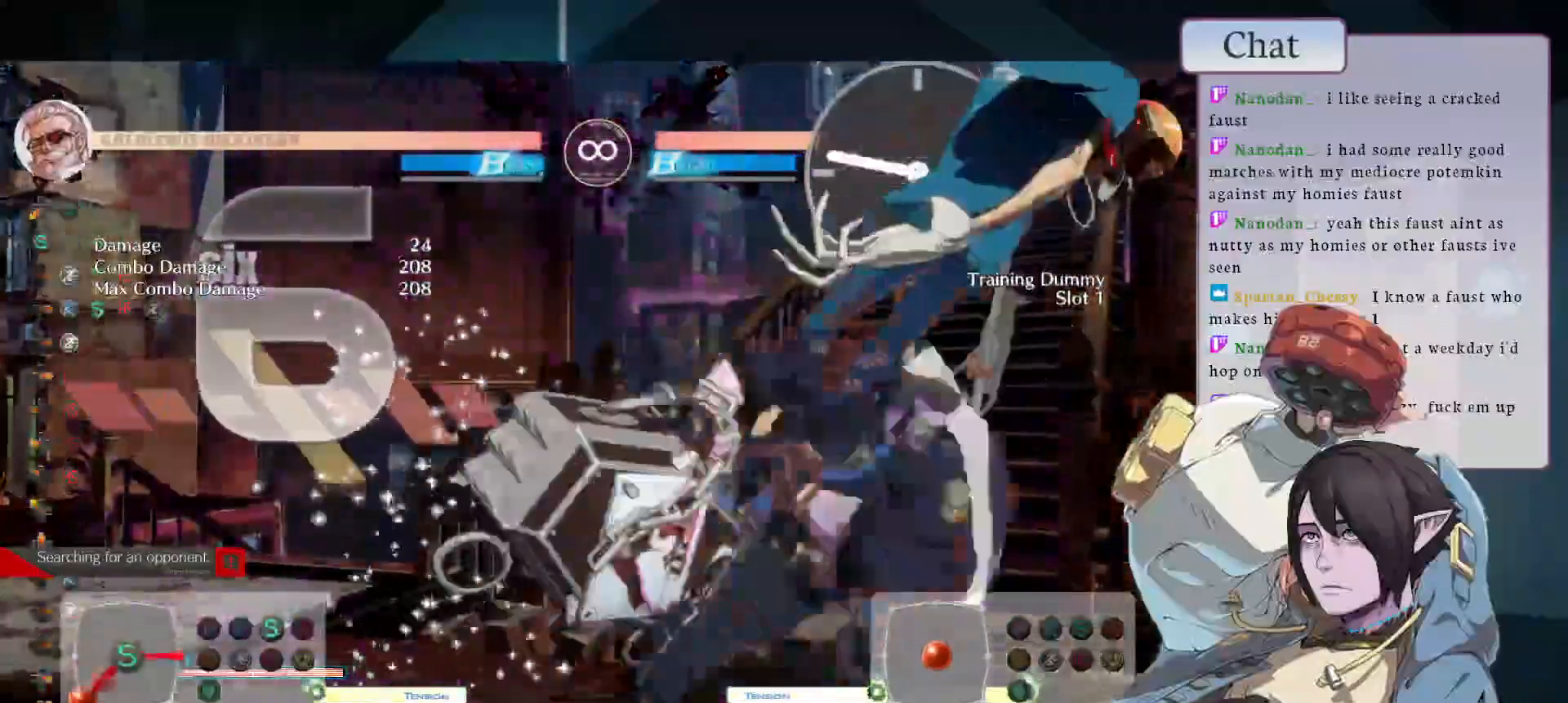
{"dt_ms": 500, "buttons": [], "left_stick": "down-left", "events": [[167, "left_stick", "up"], [200, "R1", "down"], [367, "R1", "up"], [383, "left_stick", "left"], [433, "left_stick", "down-left"]]}